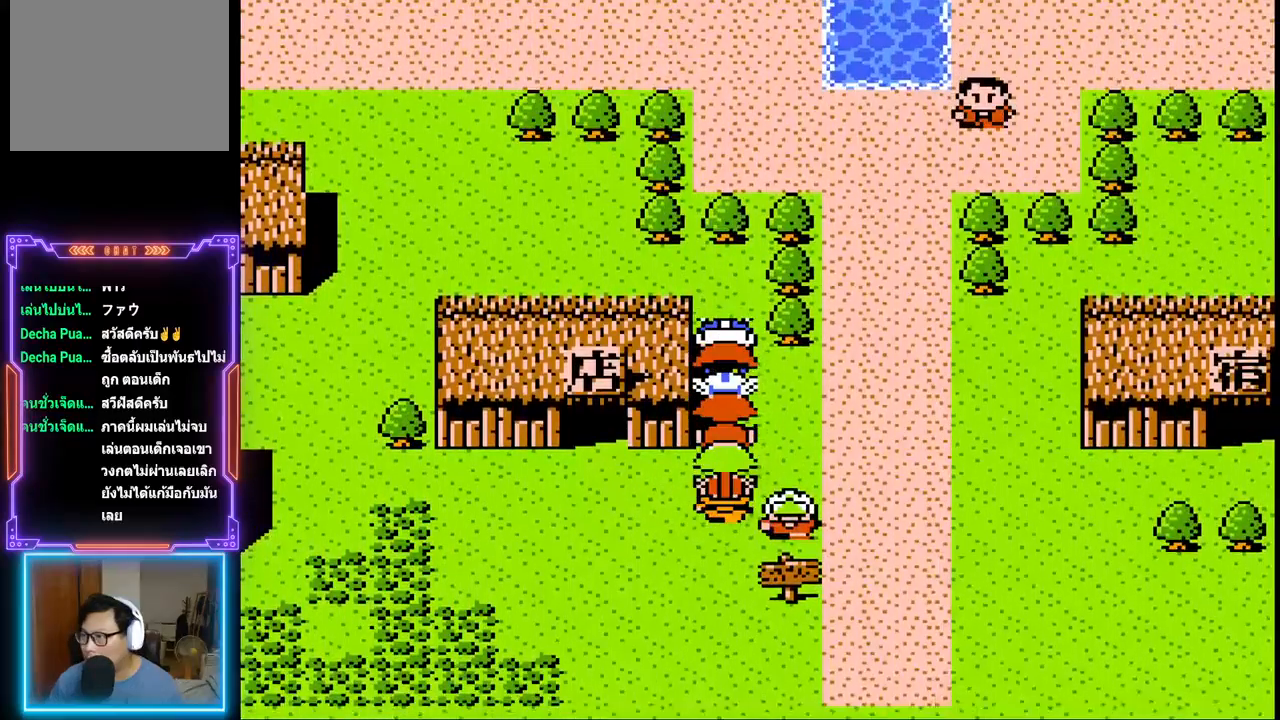
Gameplay with a controller (PlayStation layout); each line is a JSON object with the inputs held at the frame after it. "events" lists button and stick changes between this image and that frame as [ms after this image, input, new state], when the widget could be followed in between. Not read: L3 R3 left_stick right_stick.
{"buttons": ["DPAD_UP"], "events": []}
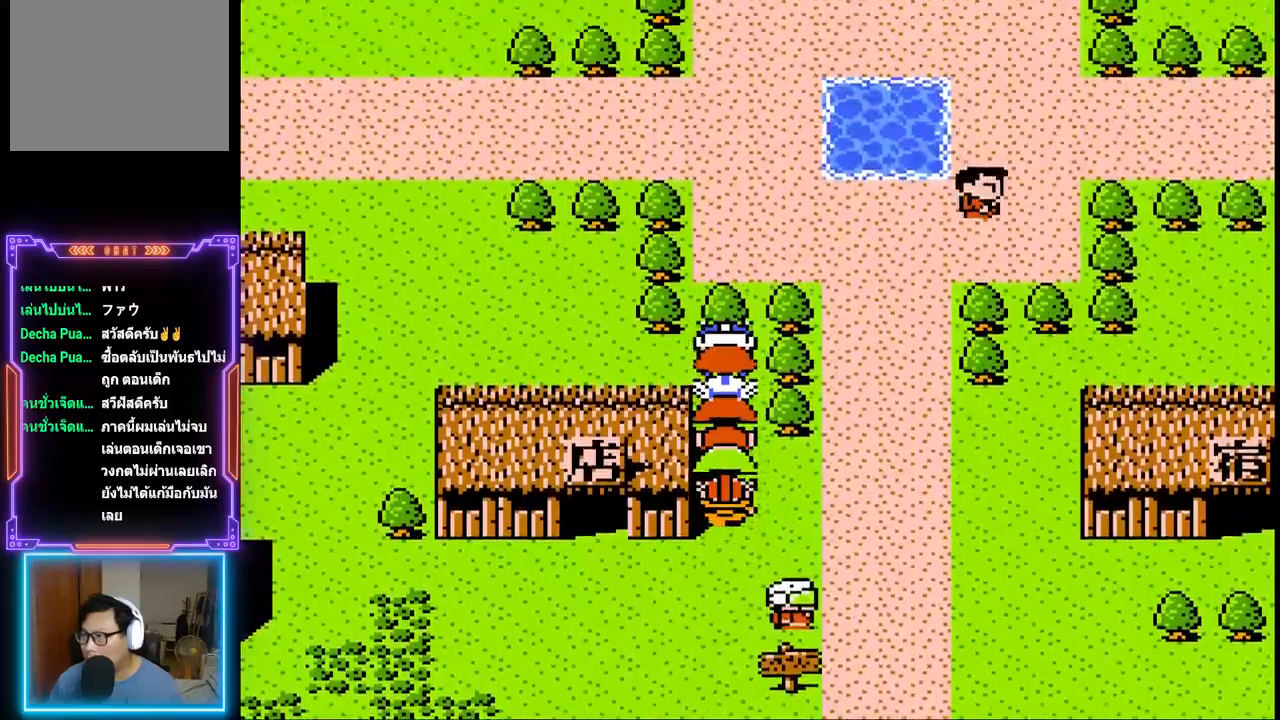
{"buttons": ["DPAD_UP"], "events": []}
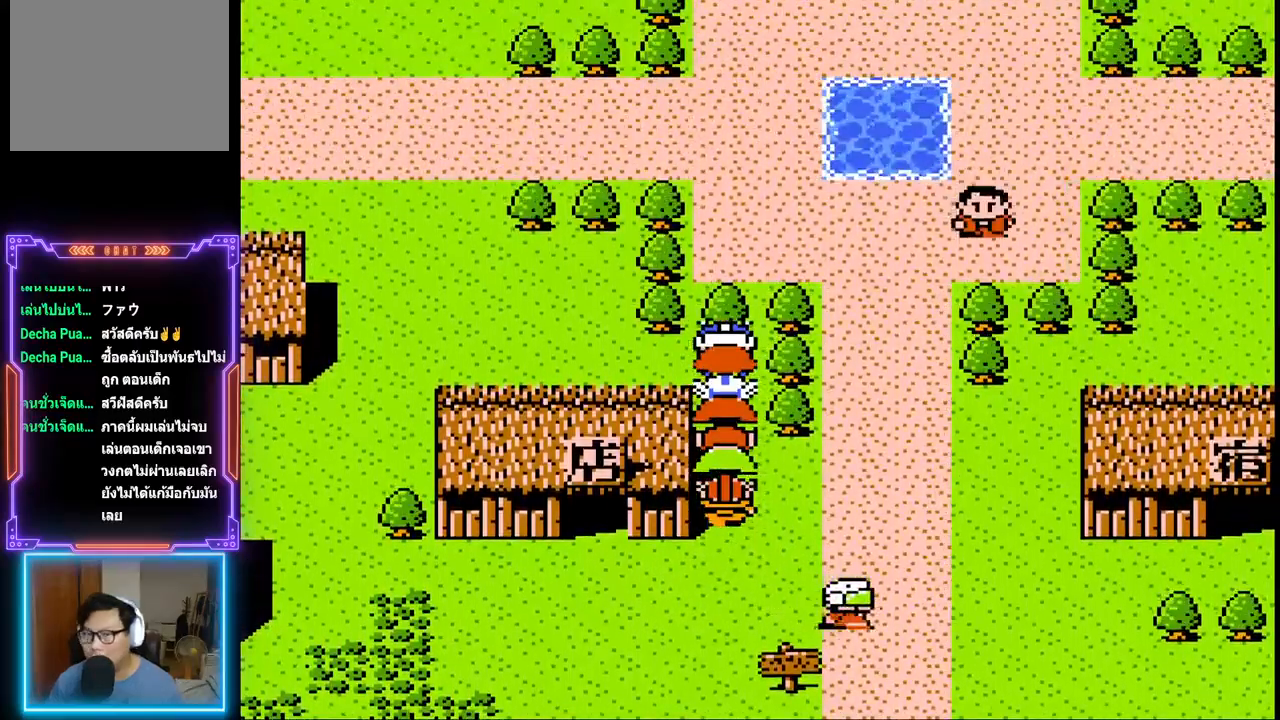
{"buttons": ["DPAD_LEFT"], "events": [[283, "DPAD_LEFT", "down"], [367, "DPAD_UP", "up"]]}
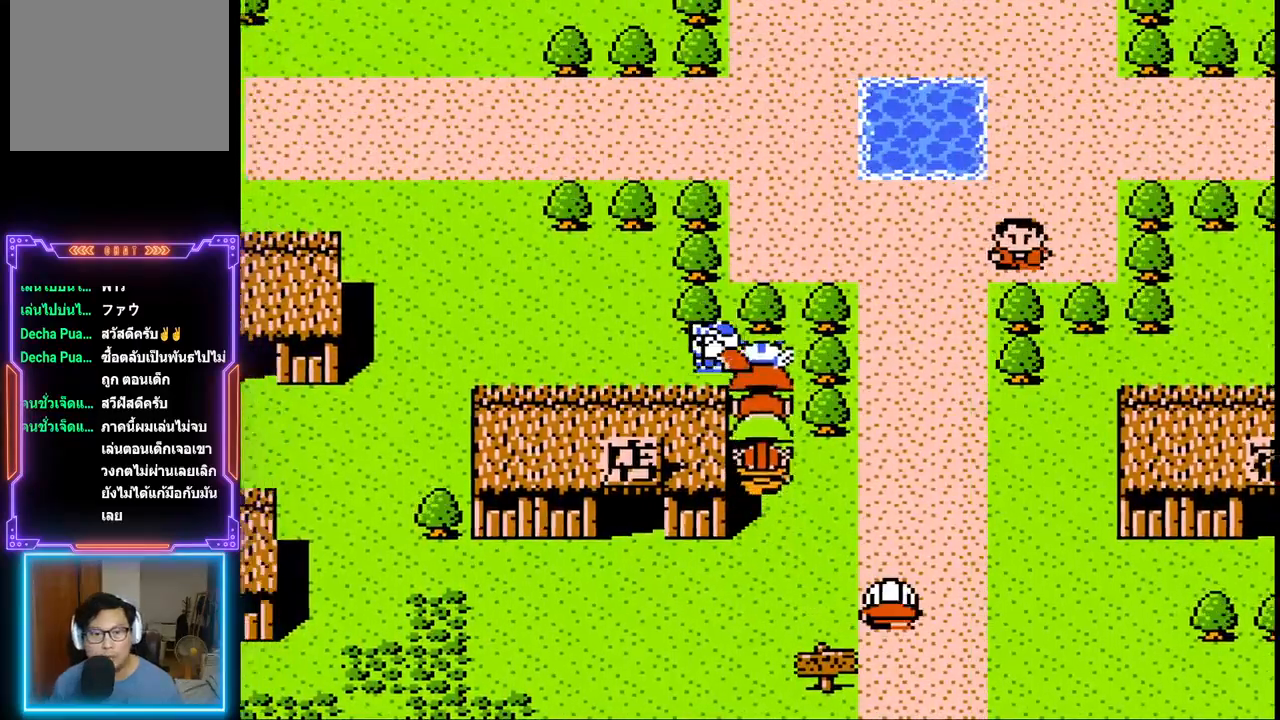
{"buttons": ["DPAD_LEFT"], "events": []}
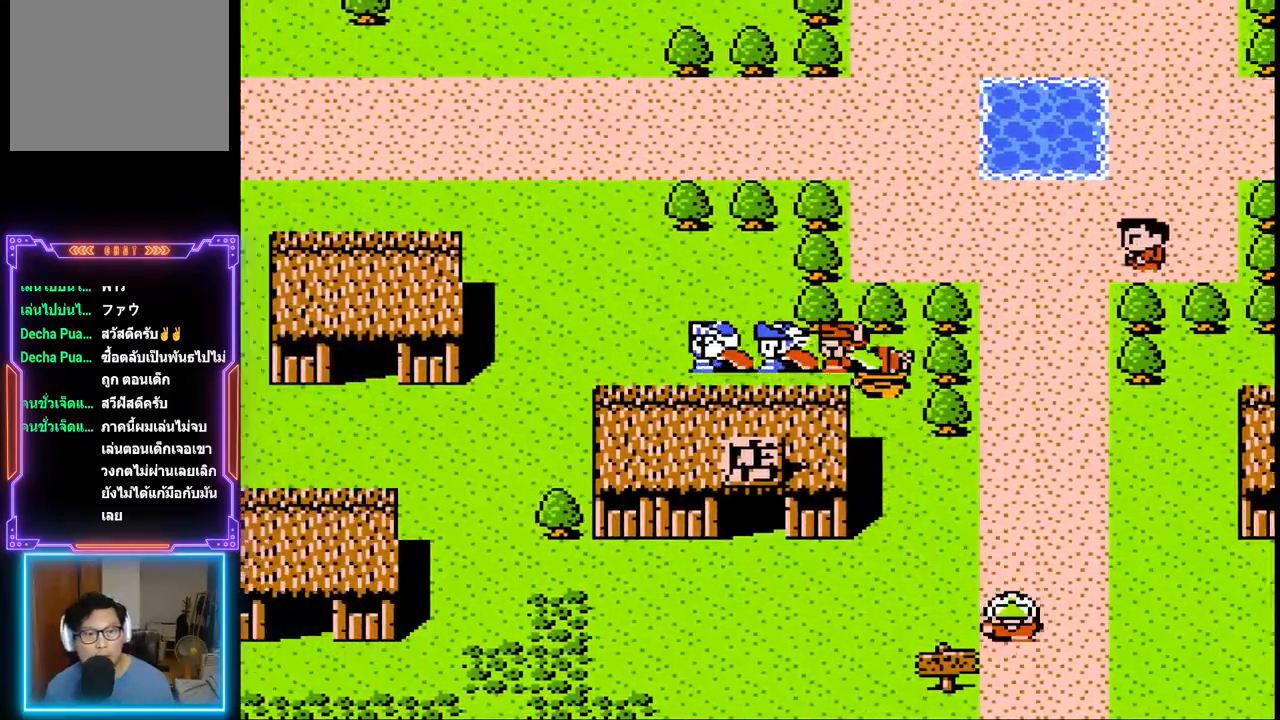
{"buttons": ["DPAD_LEFT"], "events": []}
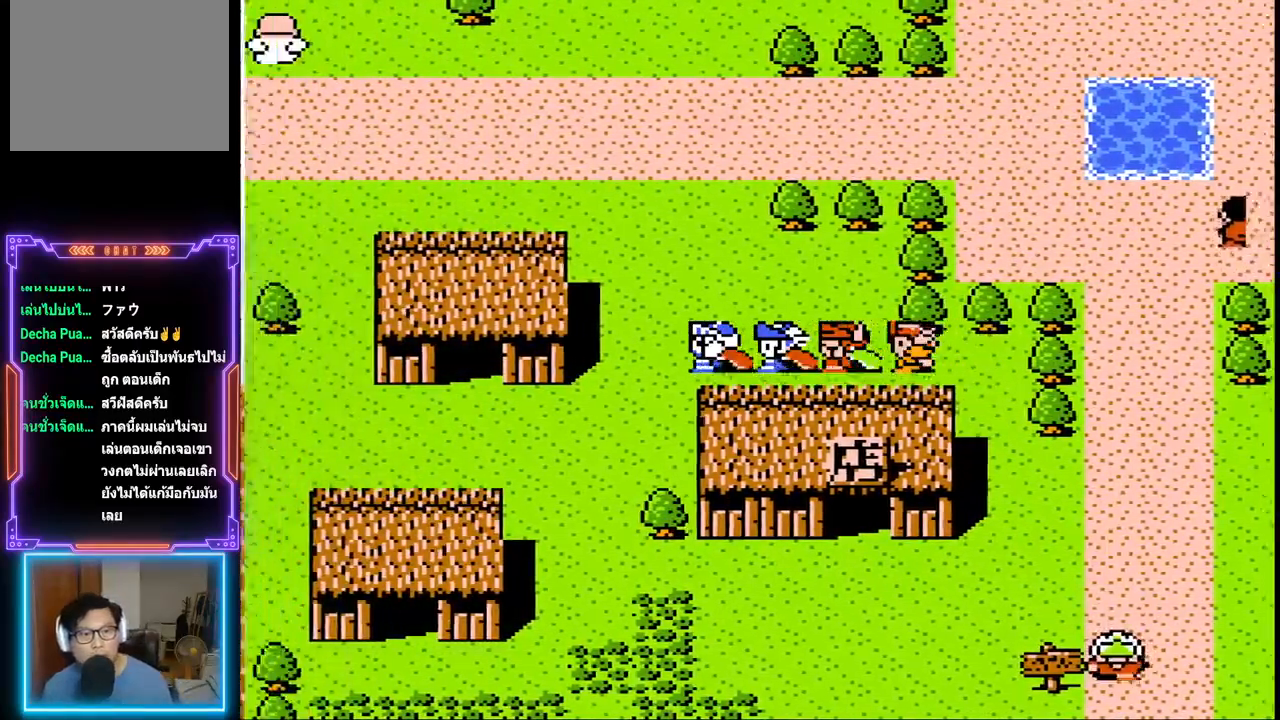
{"buttons": ["DPAD_UP"], "events": [[117, "DPAD_UP", "down"], [300, "DPAD_LEFT", "up"]]}
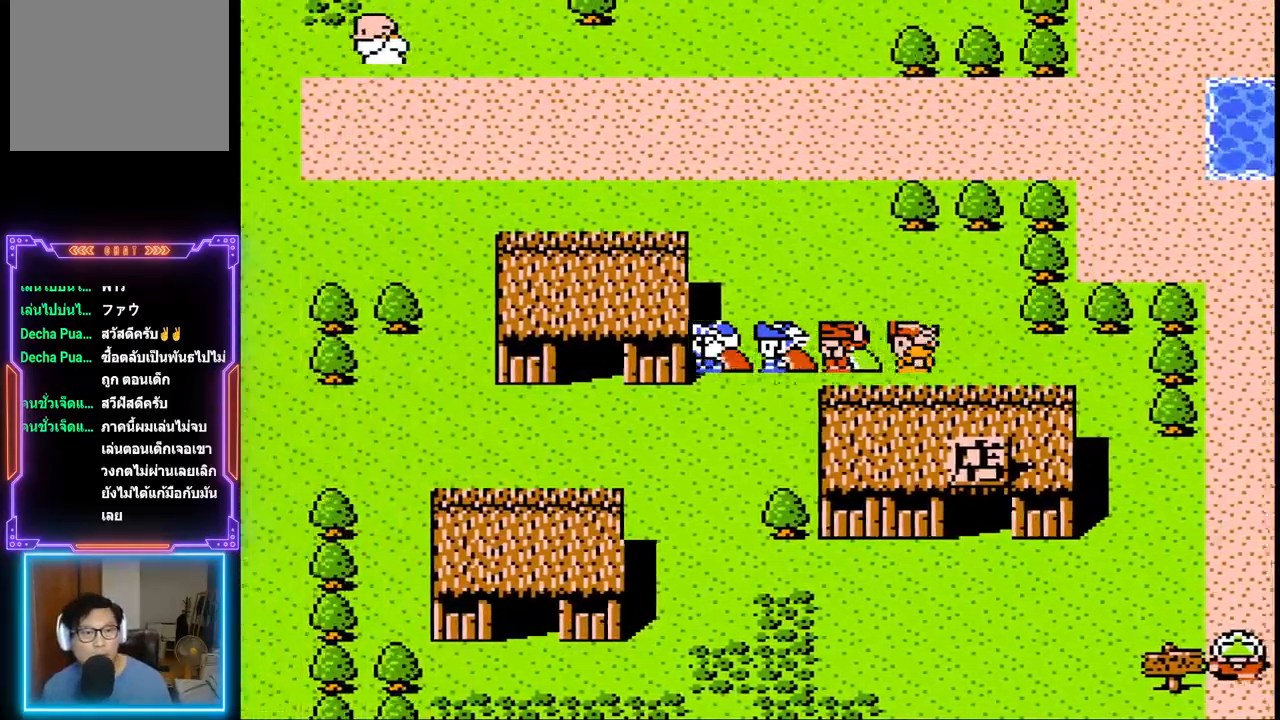
{"buttons": ["DPAD_UP"], "events": []}
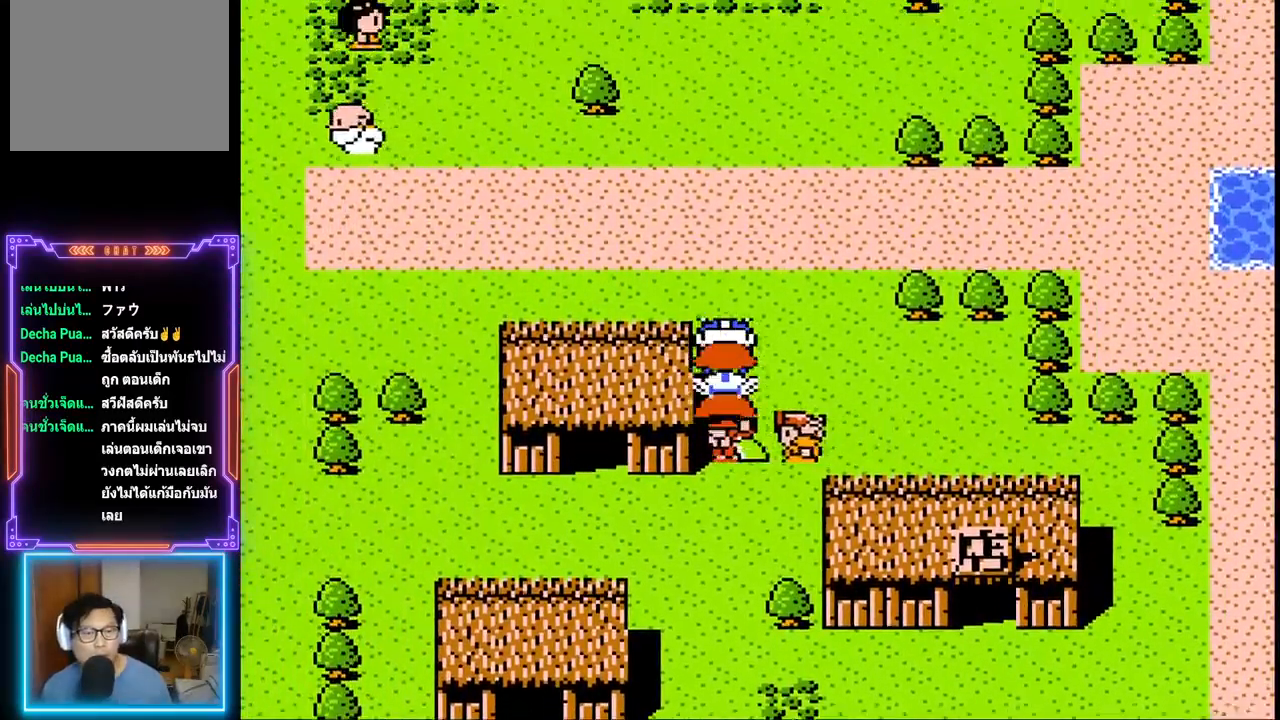
{"buttons": ["DPAD_UP"], "events": []}
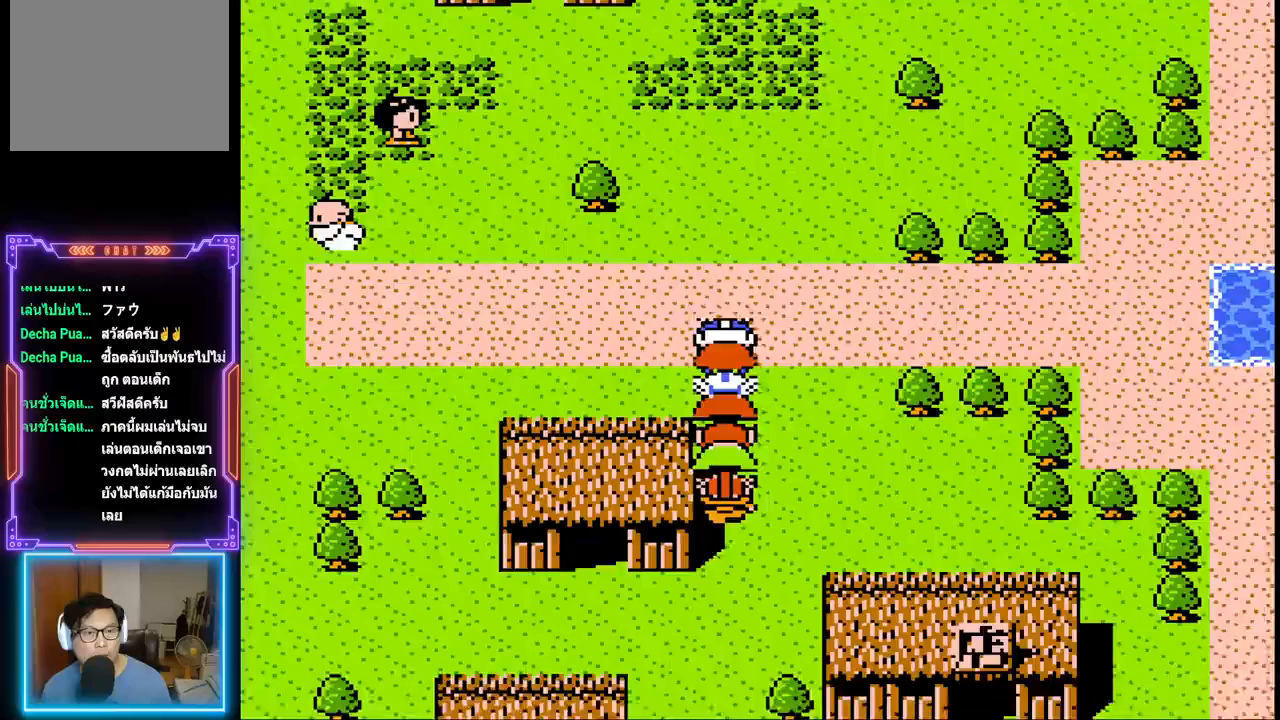
{"buttons": ["DPAD_UP"], "events": []}
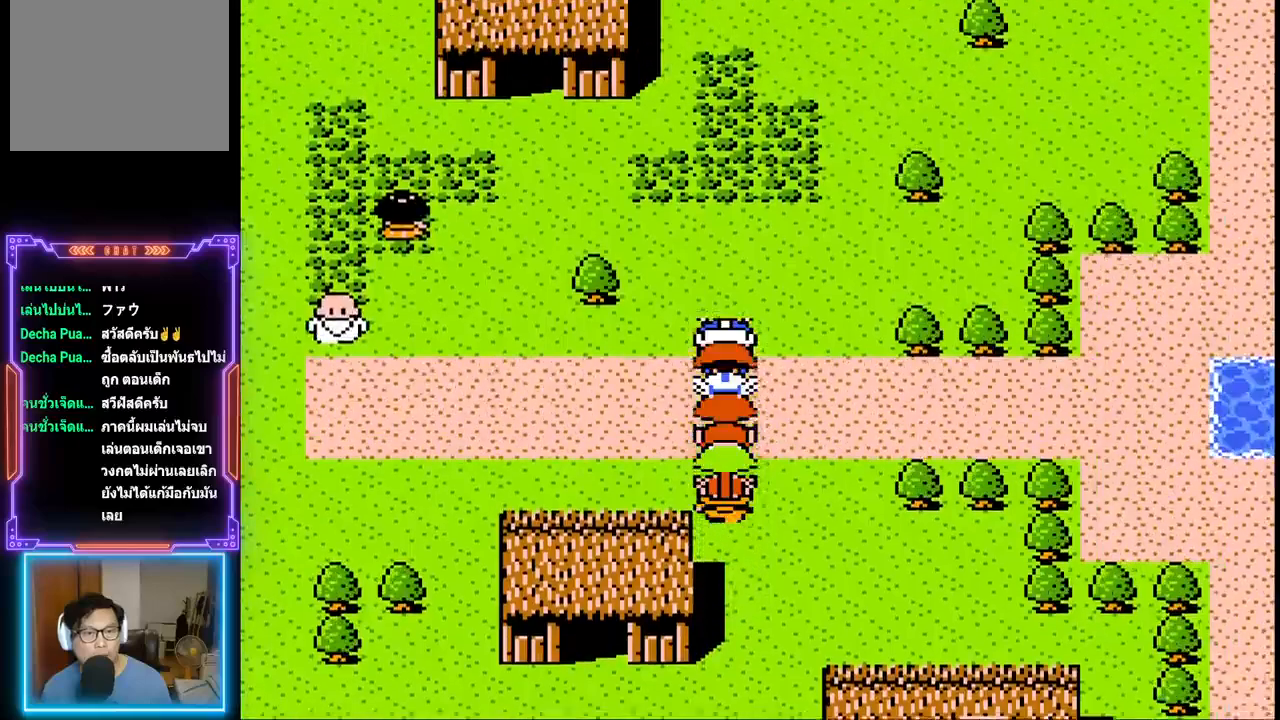
{"buttons": ["DPAD_UP"], "events": []}
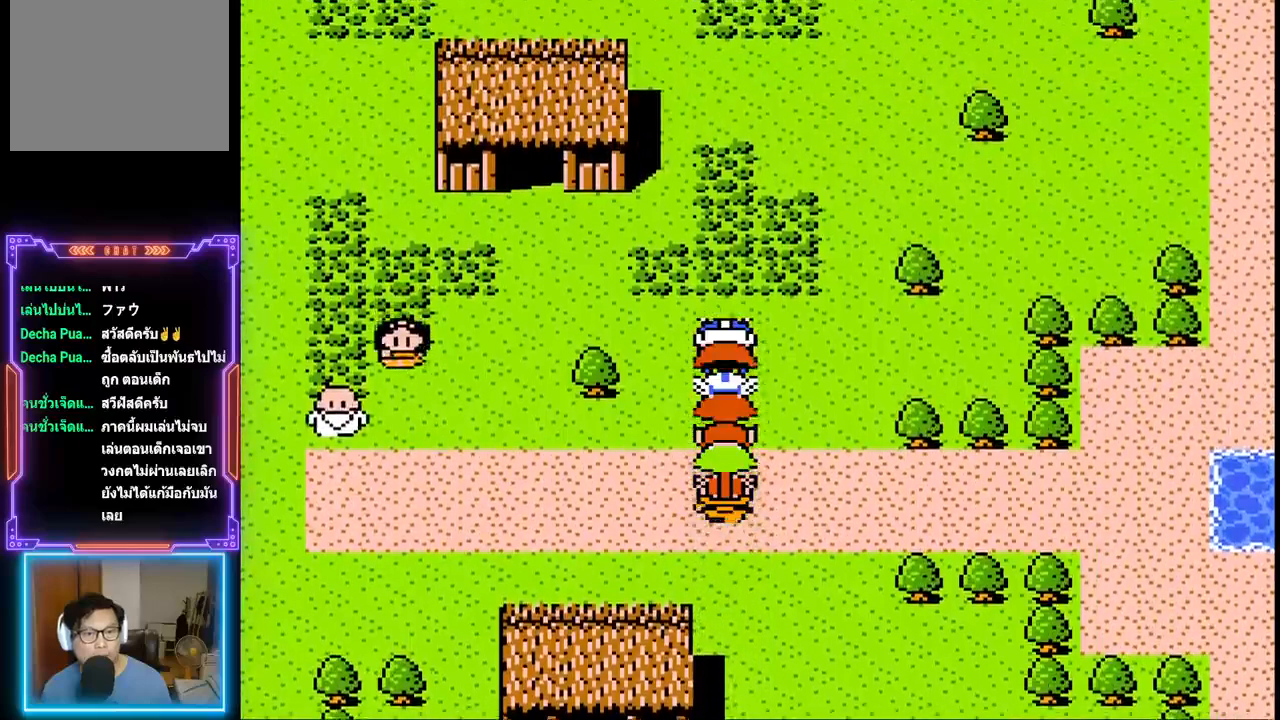
{"buttons": ["DPAD_UP", "DPAD_LEFT"], "events": [[467, "DPAD_LEFT", "down"]]}
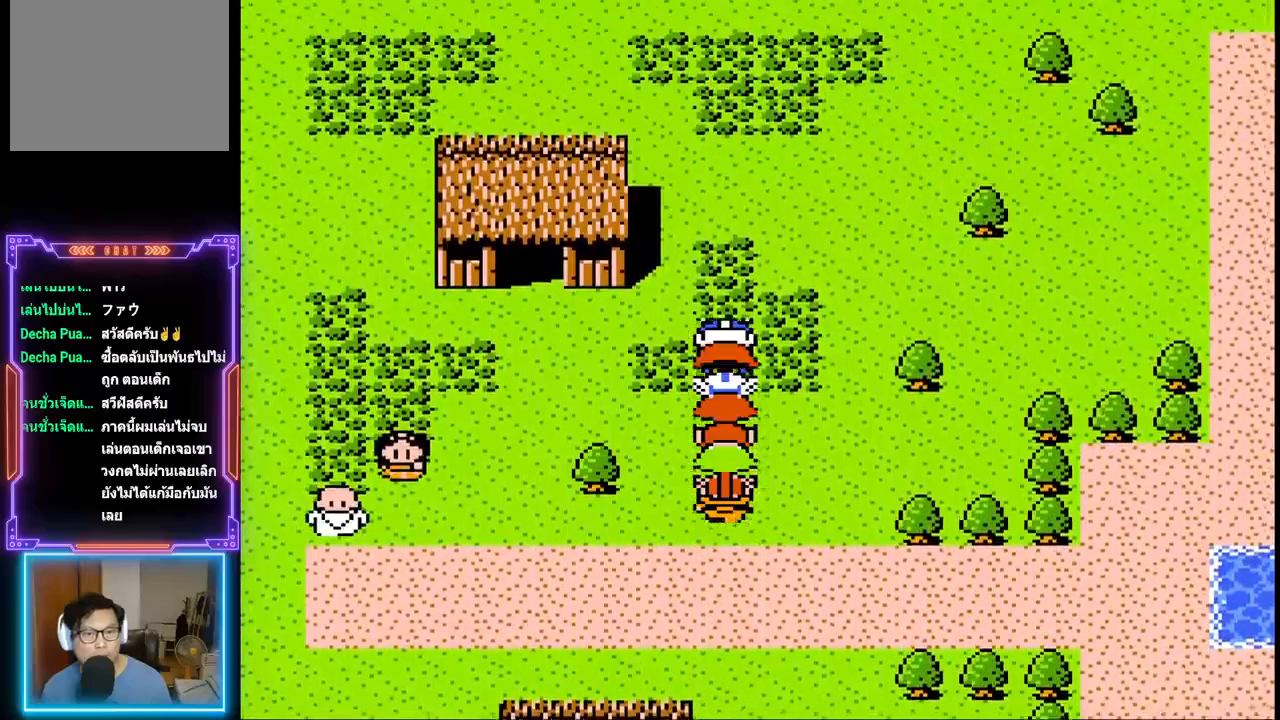
{"buttons": ["DPAD_LEFT"], "events": [[67, "DPAD_UP", "up"]]}
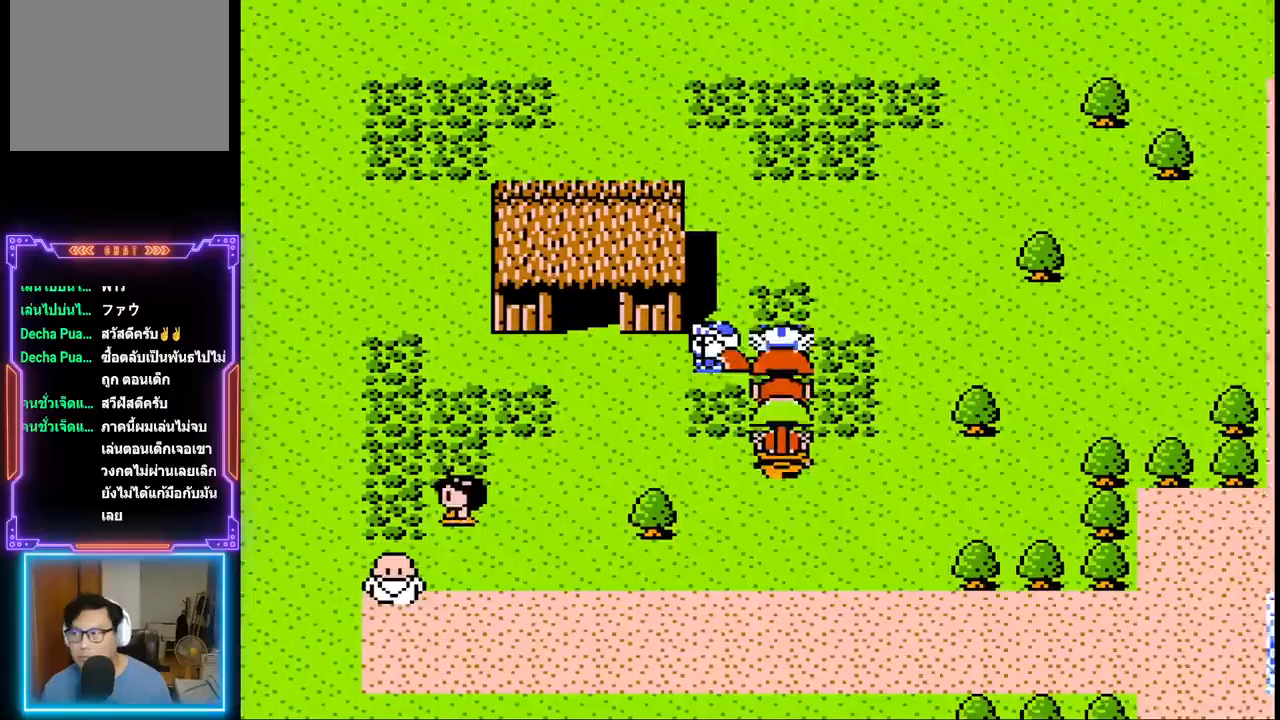
{"buttons": ["DPAD_UP"], "events": [[233, "DPAD_UP", "down"], [350, "DPAD_LEFT", "up"]]}
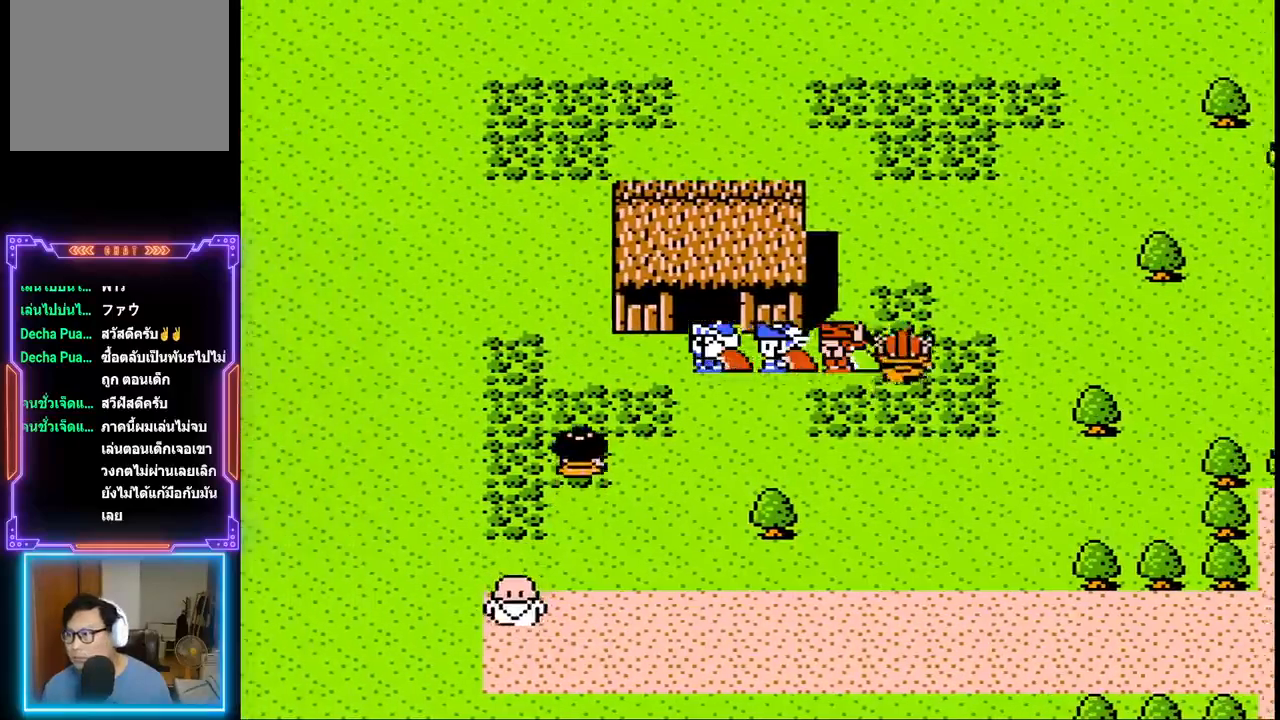
{"buttons": ["DPAD_UP"], "events": []}
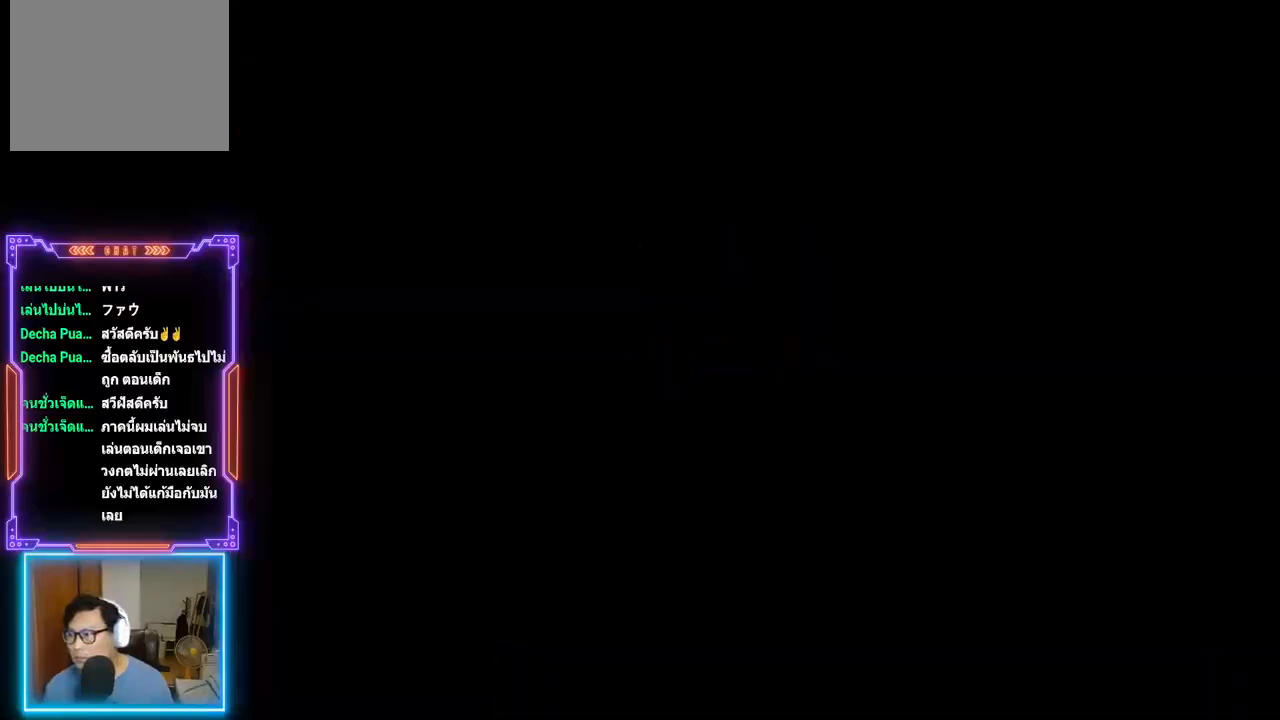
{"buttons": [], "events": [[167, "DPAD_UP", "up"]]}